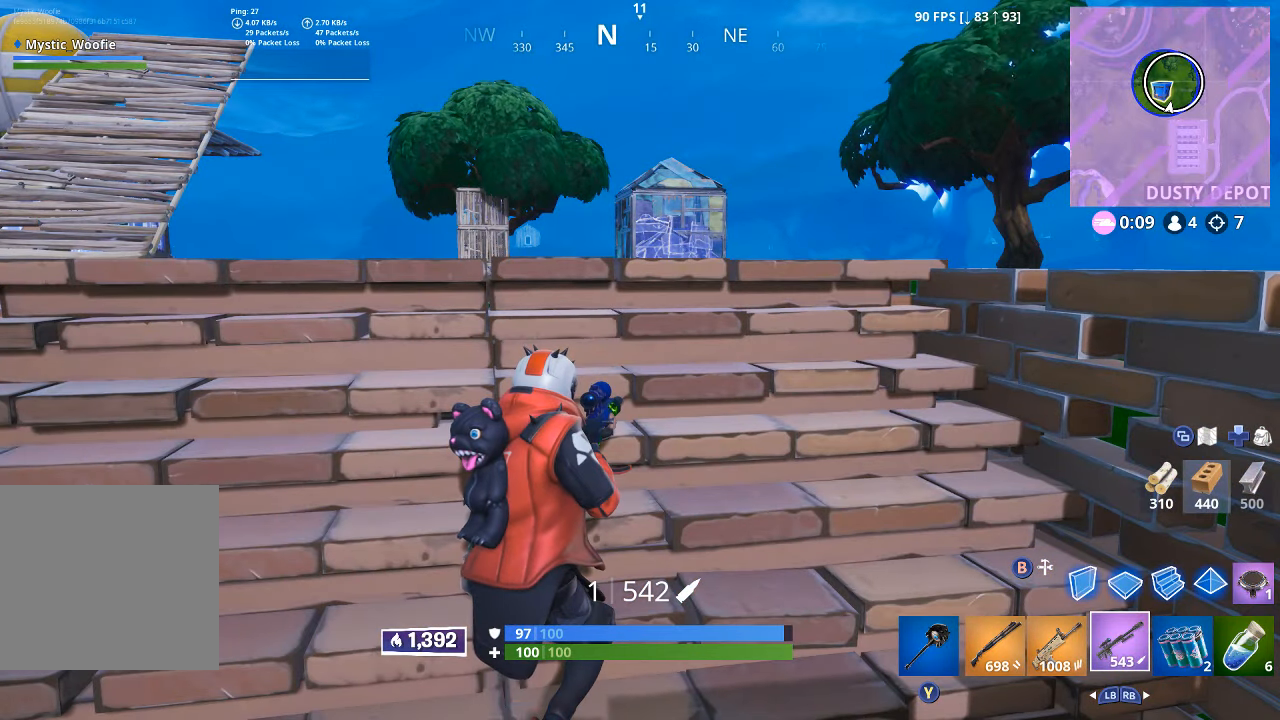
Gameplay with a controller (Xbox layout); each line is a JSON object with the inputs held at the frame after it (dt_ms = milliseconds from this image to that frame). "button_events" lists button changes between this image and that frame as [ms after this image, input, new state], when the widget could be followed in between (sticks are given only as held states).
{"dt_ms": 500, "buttons": [], "left_stick": "center", "right_stick": "center", "button_events": []}
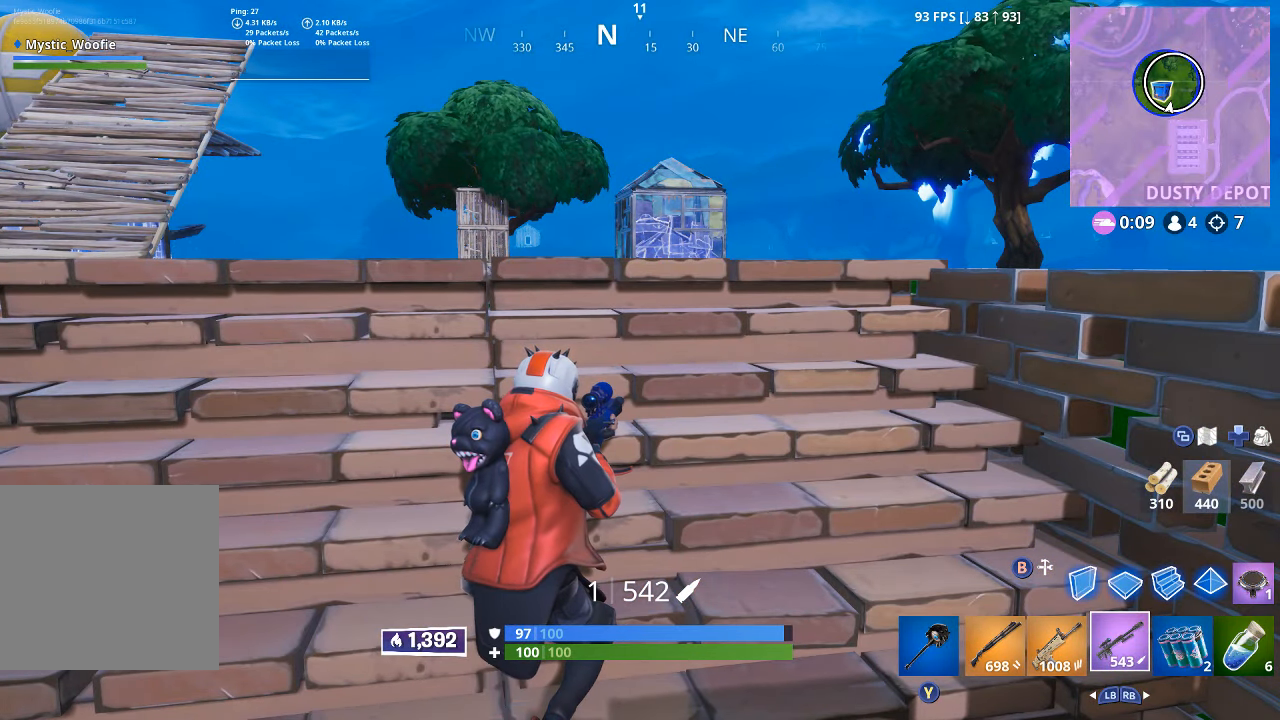
{"dt_ms": 500, "buttons": ["R3"], "left_stick": "center", "right_stick": "center", "button_events": [[467, "R3", "down"]]}
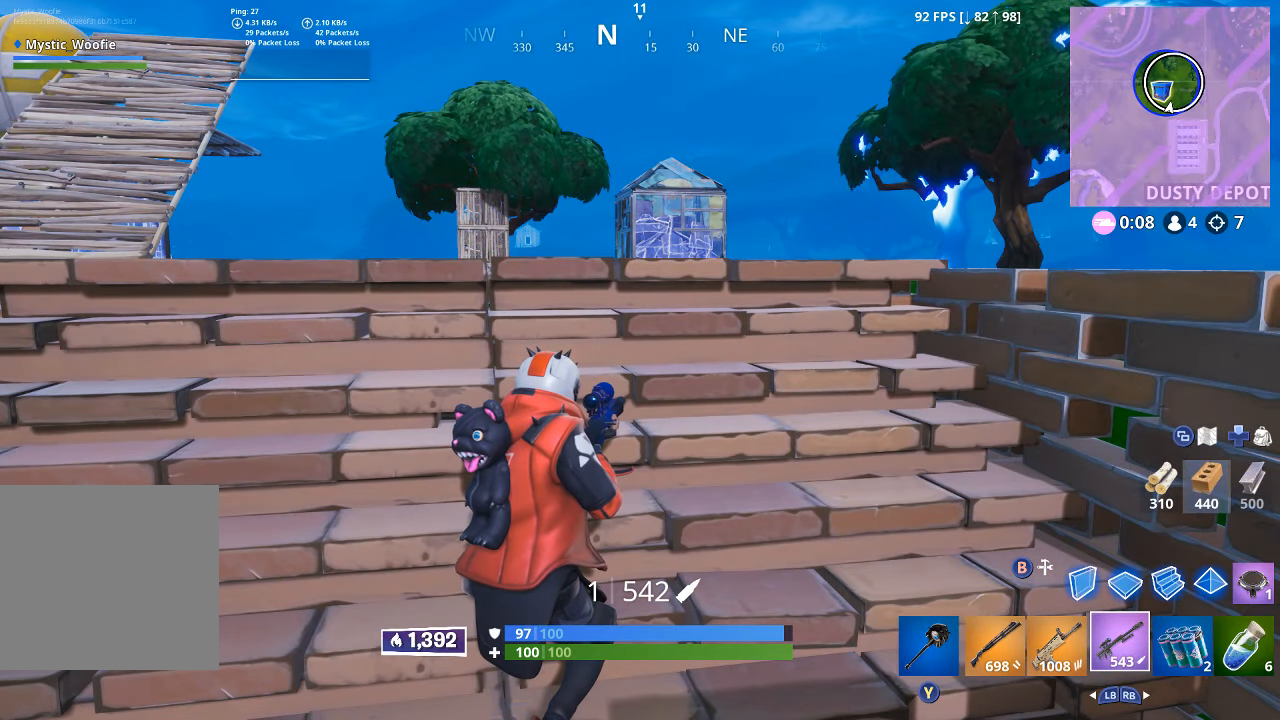
{"dt_ms": 1000, "buttons": ["A", "R2"], "left_stick": "down-left", "right_stick": "center", "button_events": [[50, "R3", "up"], [250, "B", "down"], [317, "B", "up"], [584, "R2", "down"], [650, "R2", "up"], [717, "R2", "down"], [834, "R2", "up"], [934, "R2", "down"], [1000, "A", "down"]]}
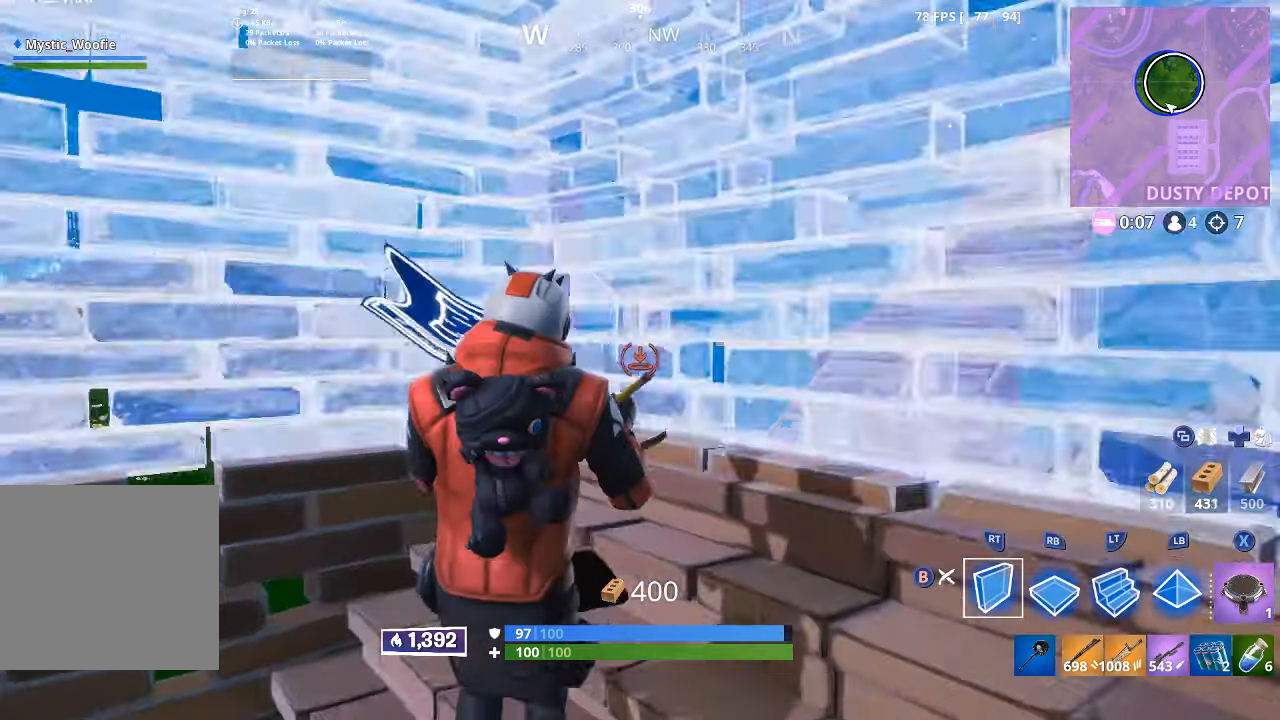
{"dt_ms": 500, "buttons": ["R1"], "left_stick": "left", "right_stick": "down-right", "button_events": [[34, "R2", "up"], [67, "A", "up"], [484, "R1", "down"]]}
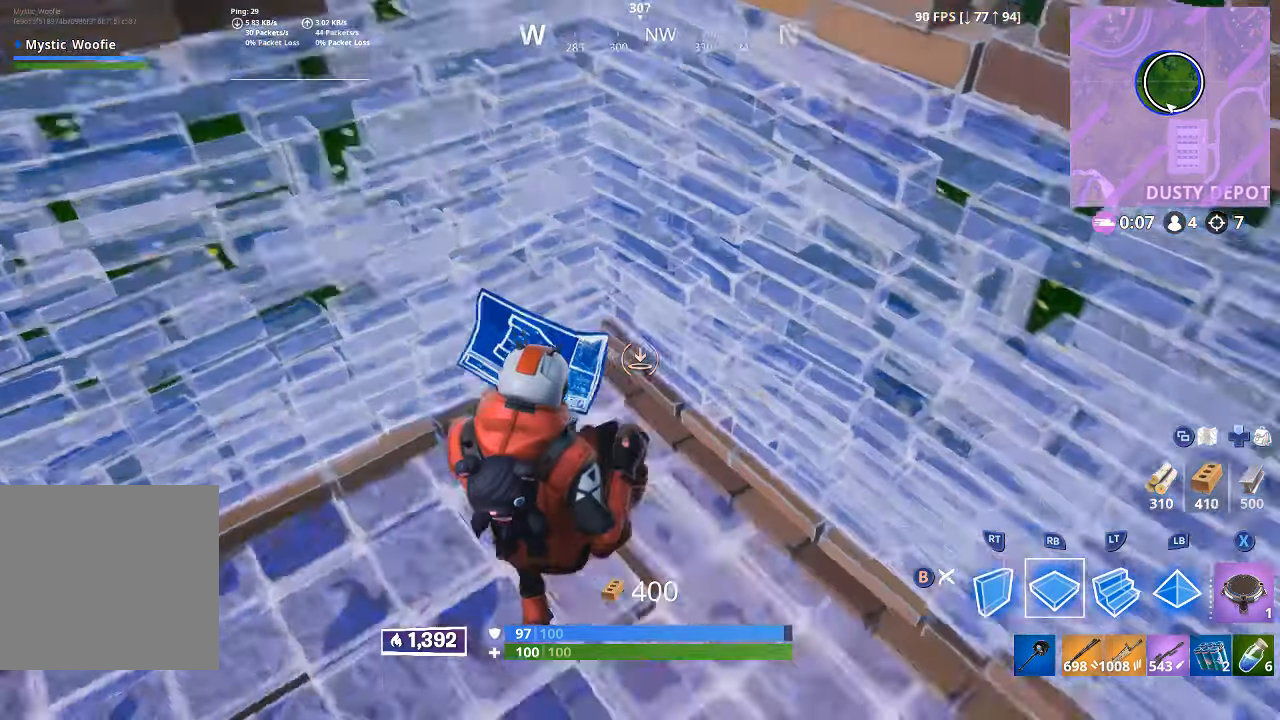
{"dt_ms": 500, "buttons": [], "left_stick": "left", "right_stick": "center", "button_events": [[67, "R1", "up"], [167, "R1", "down"], [317, "L1", "down"], [317, "R1", "up"], [367, "L1", "up"]]}
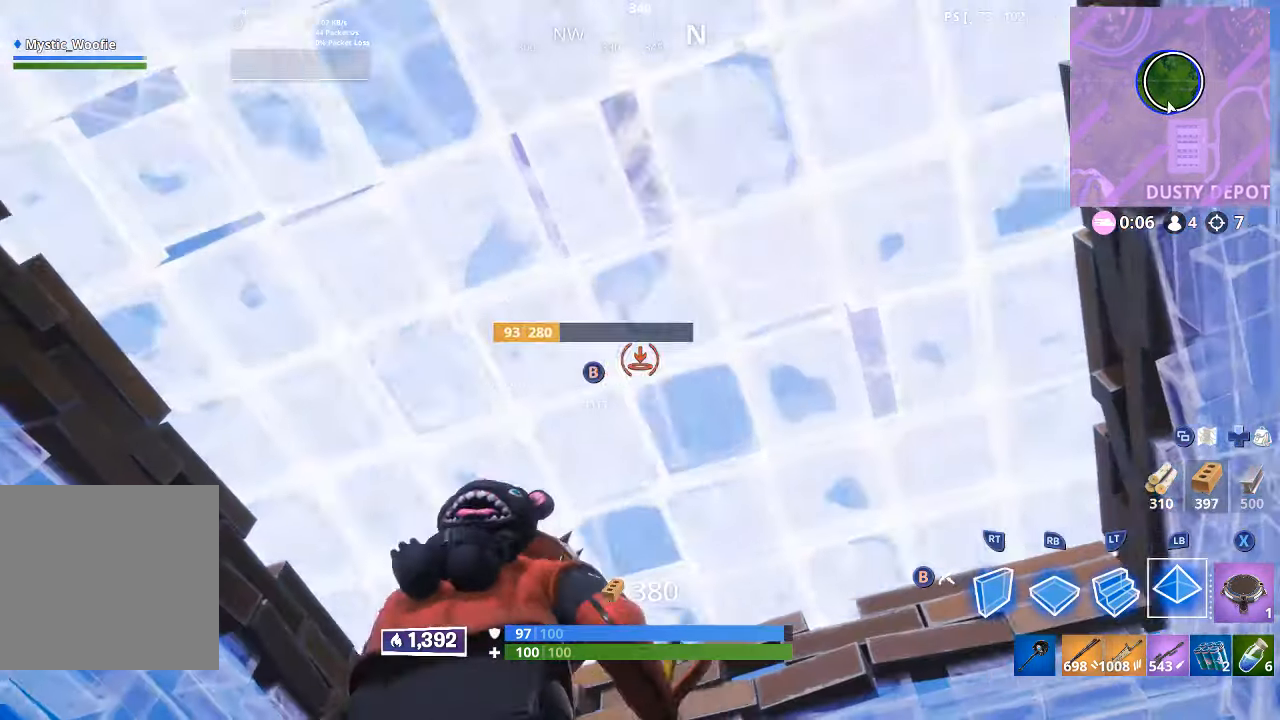
{"dt_ms": 500, "buttons": [], "left_stick": "right", "right_stick": "down", "button_events": [[167, "B", "down"], [284, "B", "up"]]}
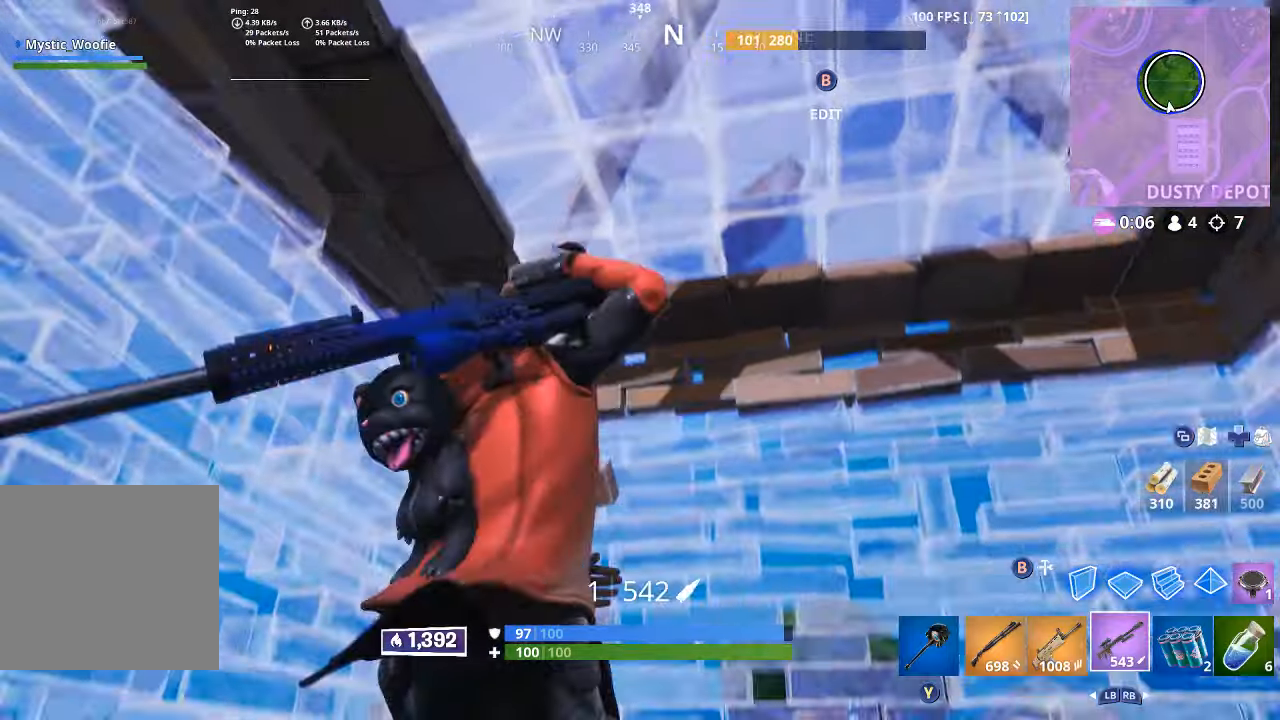
{"dt_ms": 500, "buttons": [], "left_stick": "up-left", "right_stick": "up", "button_events": []}
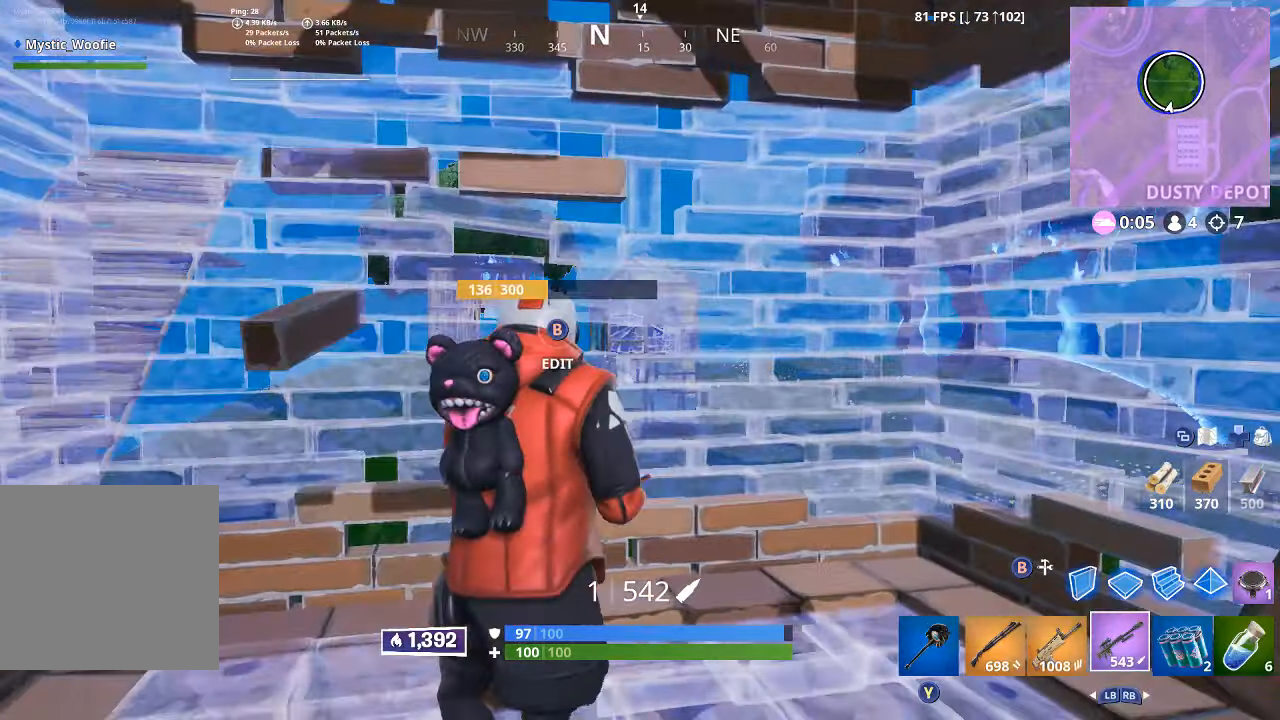
{"dt_ms": 500, "buttons": [], "left_stick": "down", "right_stick": "center", "button_events": []}
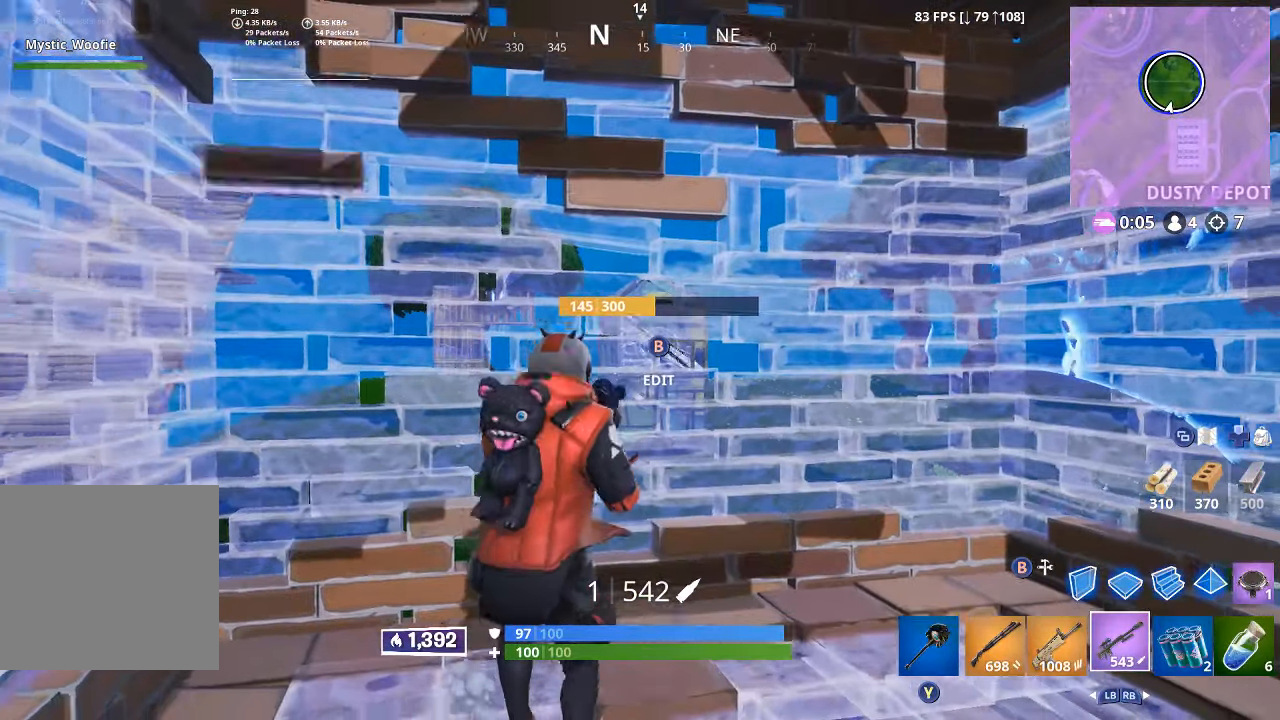
{"dt_ms": 500, "buttons": ["L1"], "left_stick": "down-right", "right_stick": "down", "button_events": [[33, "A", "down"], [116, "A", "up"], [216, "B", "down"], [333, "B", "up"], [483, "L1", "down"]]}
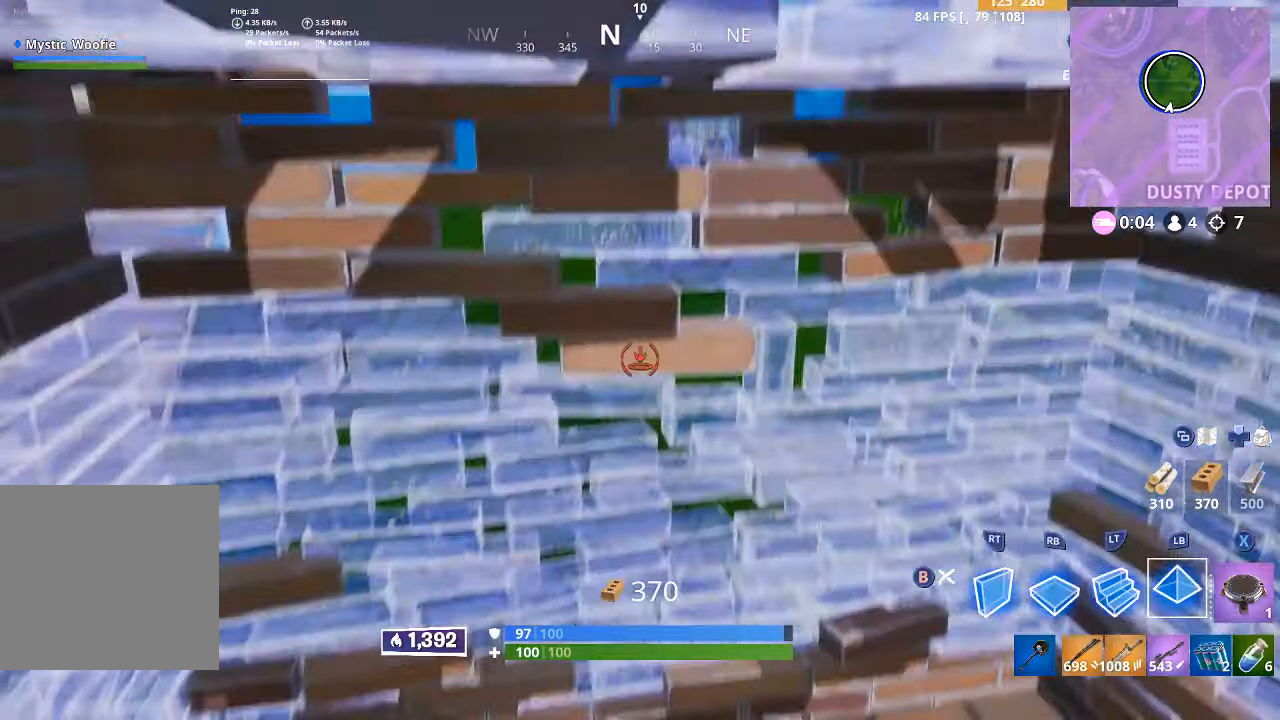
{"dt_ms": 500, "buttons": [], "left_stick": "center", "right_stick": "center", "button_events": [[83, "L1", "up"], [233, "B", "down"], [250, "B", "up"]]}
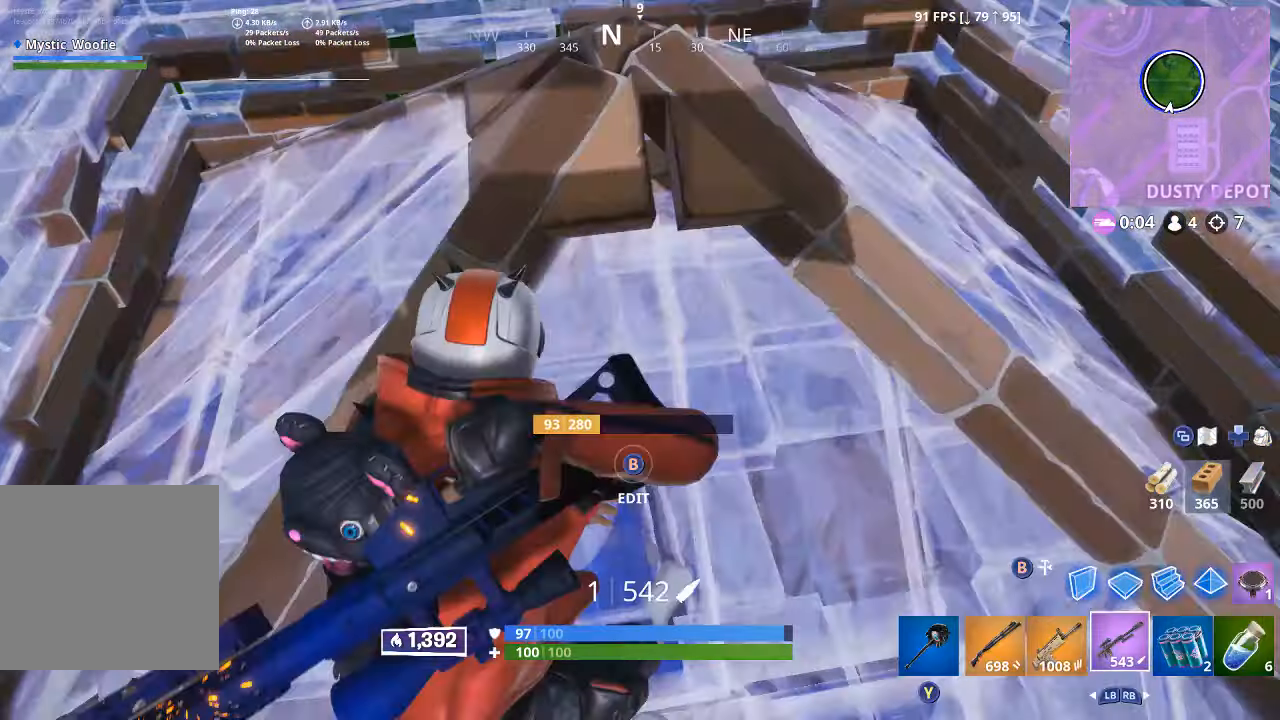
{"dt_ms": 1000, "buttons": [], "left_stick": "up", "right_stick": "center", "button_events": [[216, "B", "down"], [383, "R2", "down"], [400, "B", "up"], [533, "B", "down"], [533, "R2", "up"], [550, "B", "up"]]}
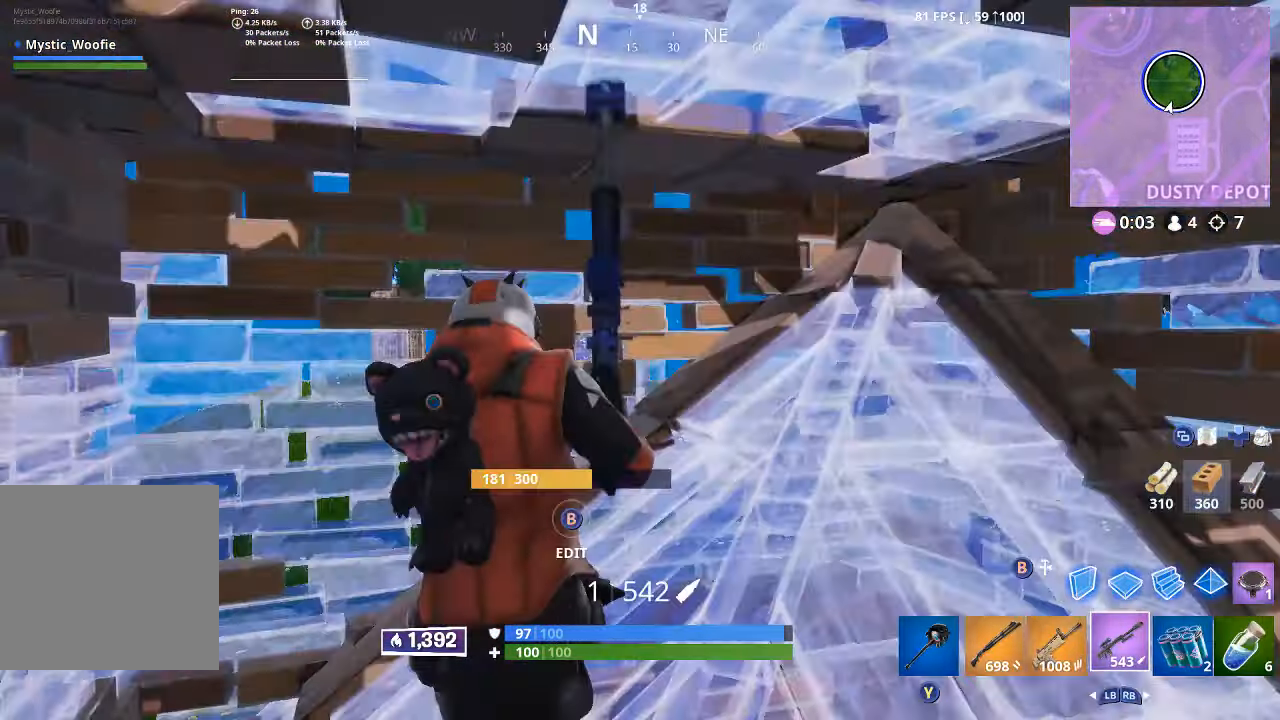
{"dt_ms": 500, "buttons": [], "left_stick": "right", "right_stick": "down", "button_events": []}
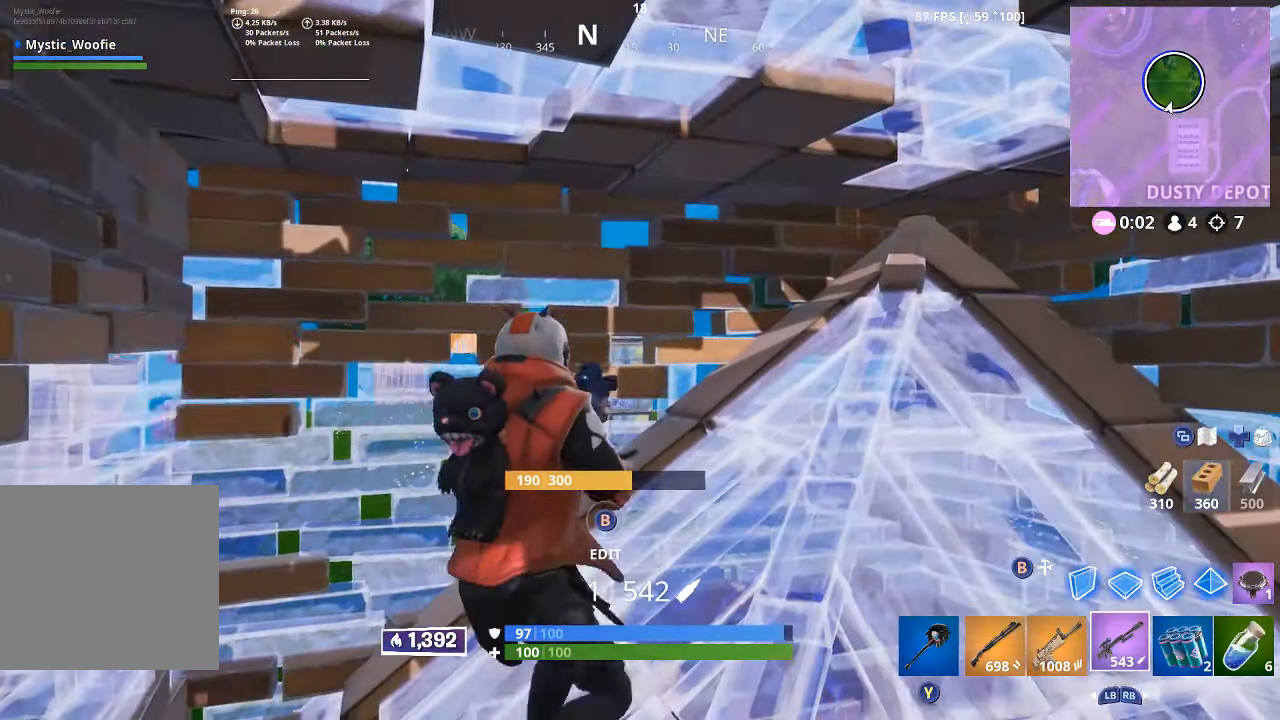
{"dt_ms": 500, "buttons": ["B"], "left_stick": "down", "right_stick": "center", "button_events": [[416, "B", "down"]]}
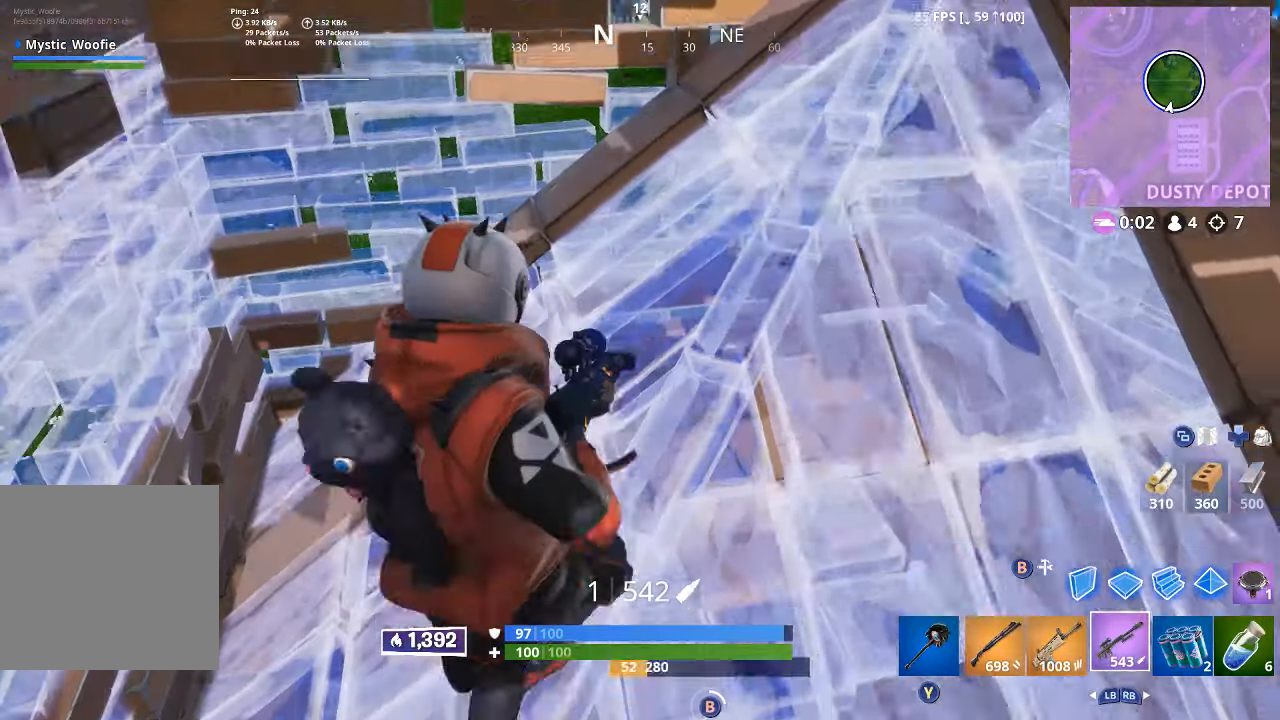
{"dt_ms": 500, "buttons": [], "left_stick": "up-right", "right_stick": "center", "button_events": [[100, "B", "up"], [233, "R2", "down"], [350, "R2", "up"]]}
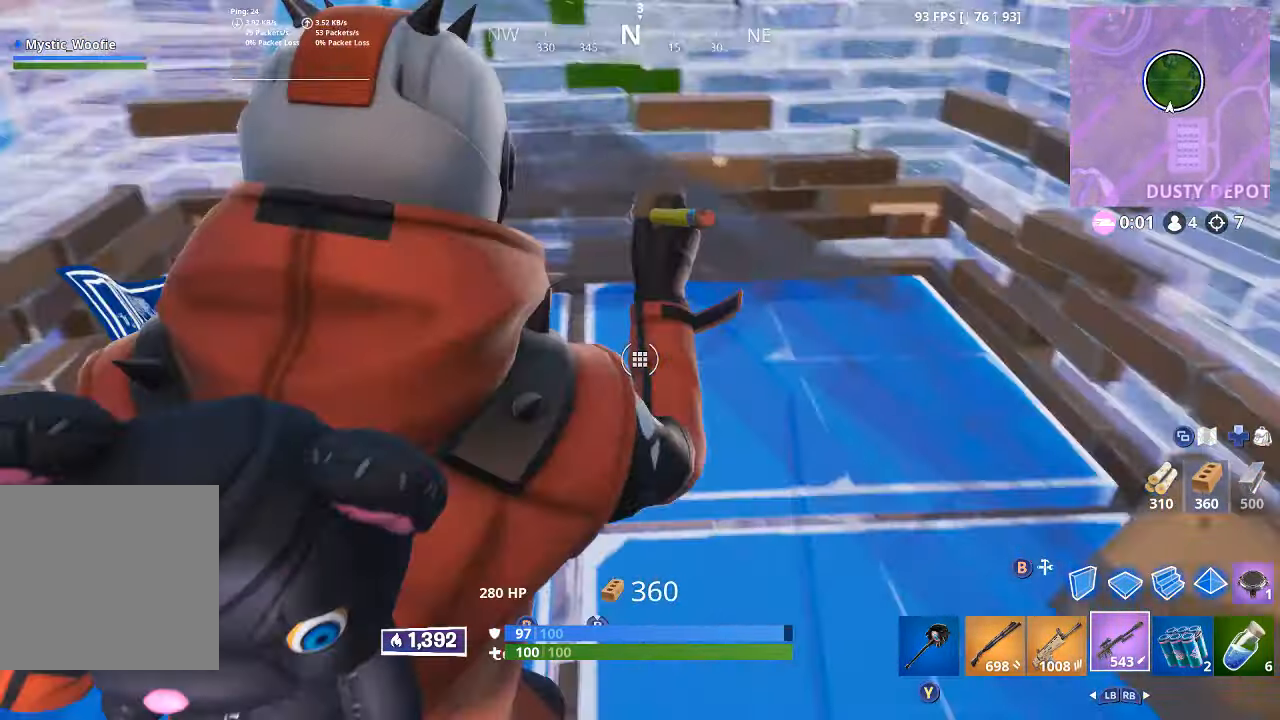
{"dt_ms": 500, "buttons": [], "left_stick": "center", "right_stick": "center", "button_events": [[66, "R2", "down"], [300, "R2", "up"]]}
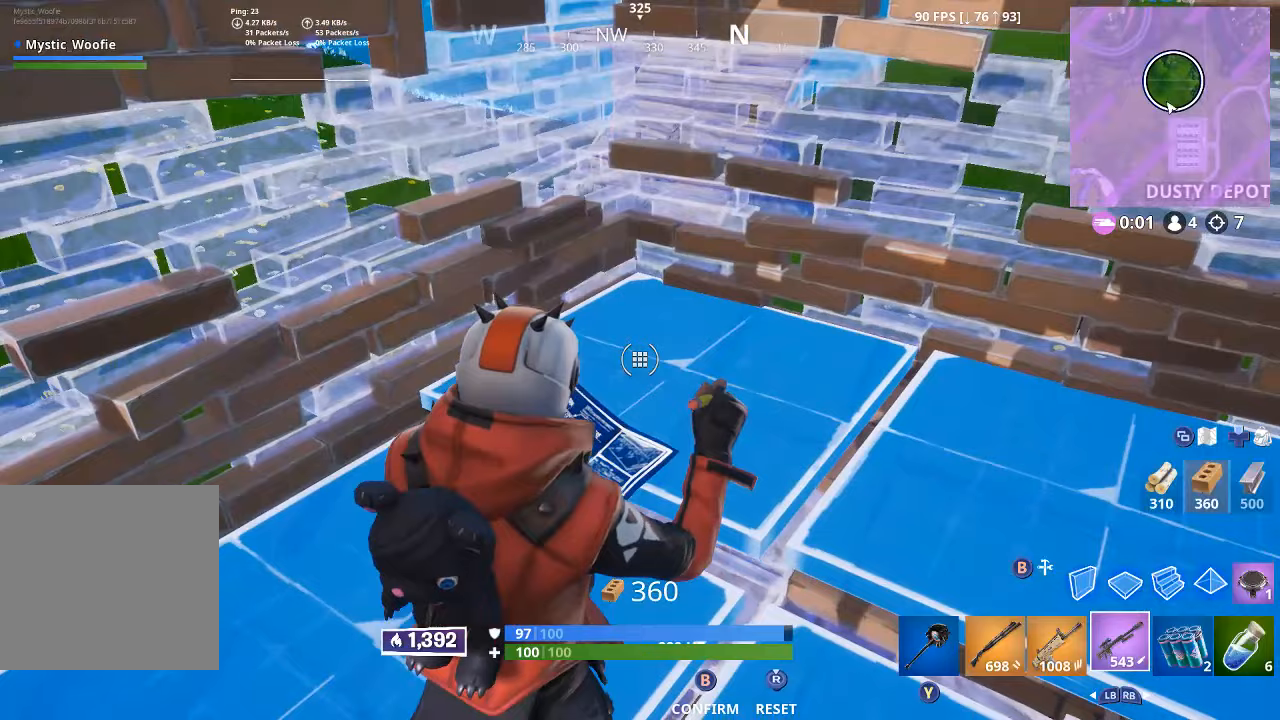
{"dt_ms": 500, "buttons": [], "left_stick": "center", "right_stick": "right", "button_events": []}
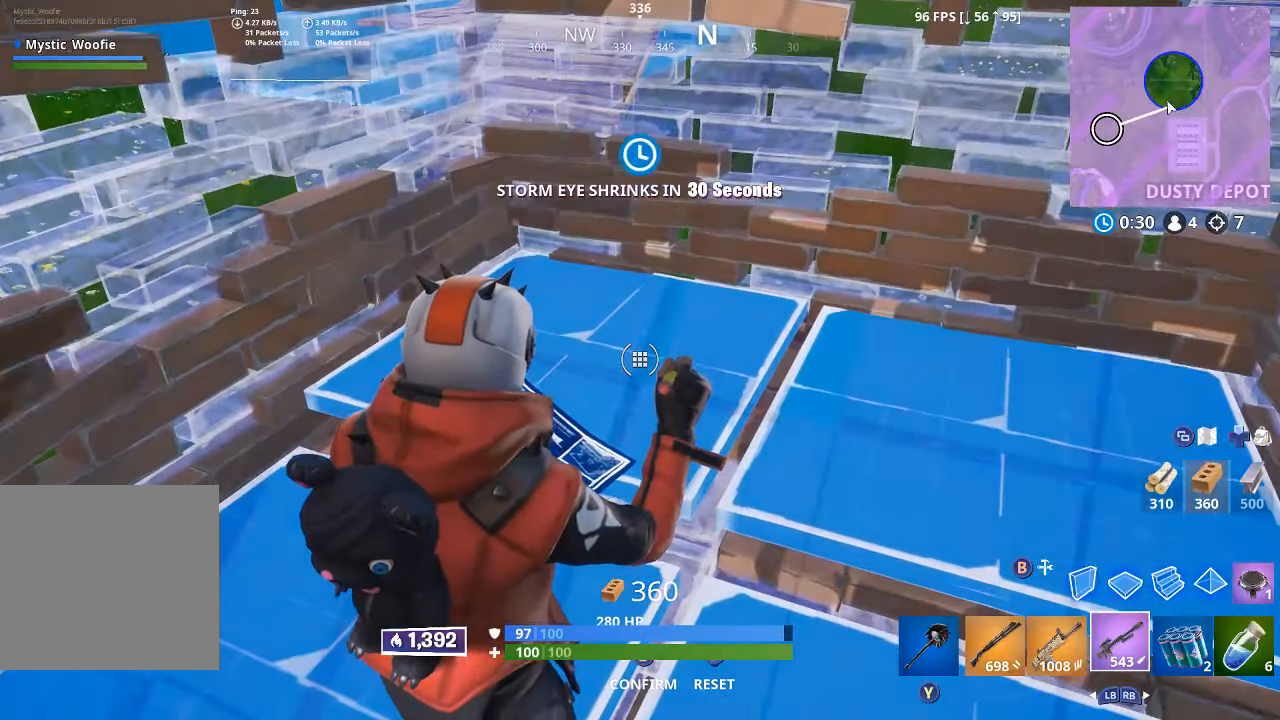
{"dt_ms": 500, "buttons": ["B"], "left_stick": "up", "right_stick": "center", "button_events": [[67, "R2", "down"], [183, "R2", "up"], [450, "B", "down"]]}
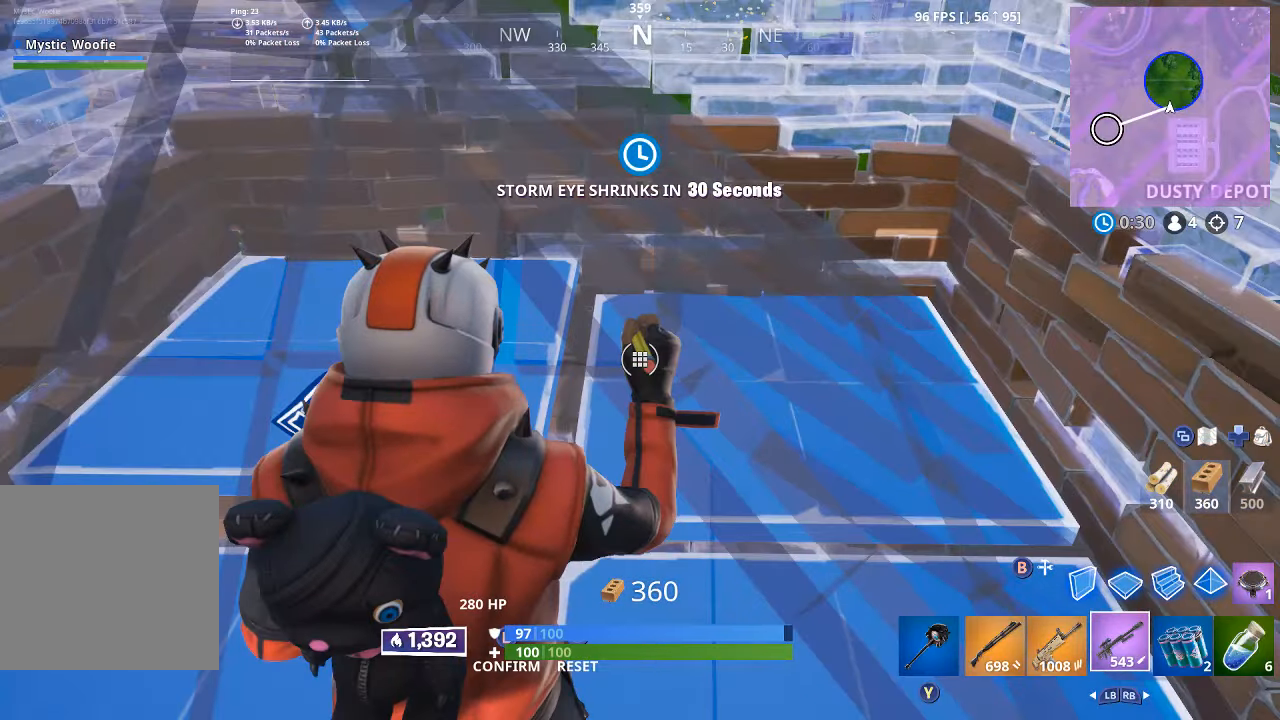
{"dt_ms": 500, "buttons": [], "left_stick": "up-left", "right_stick": "up", "button_events": [[17, "B", "up"]]}
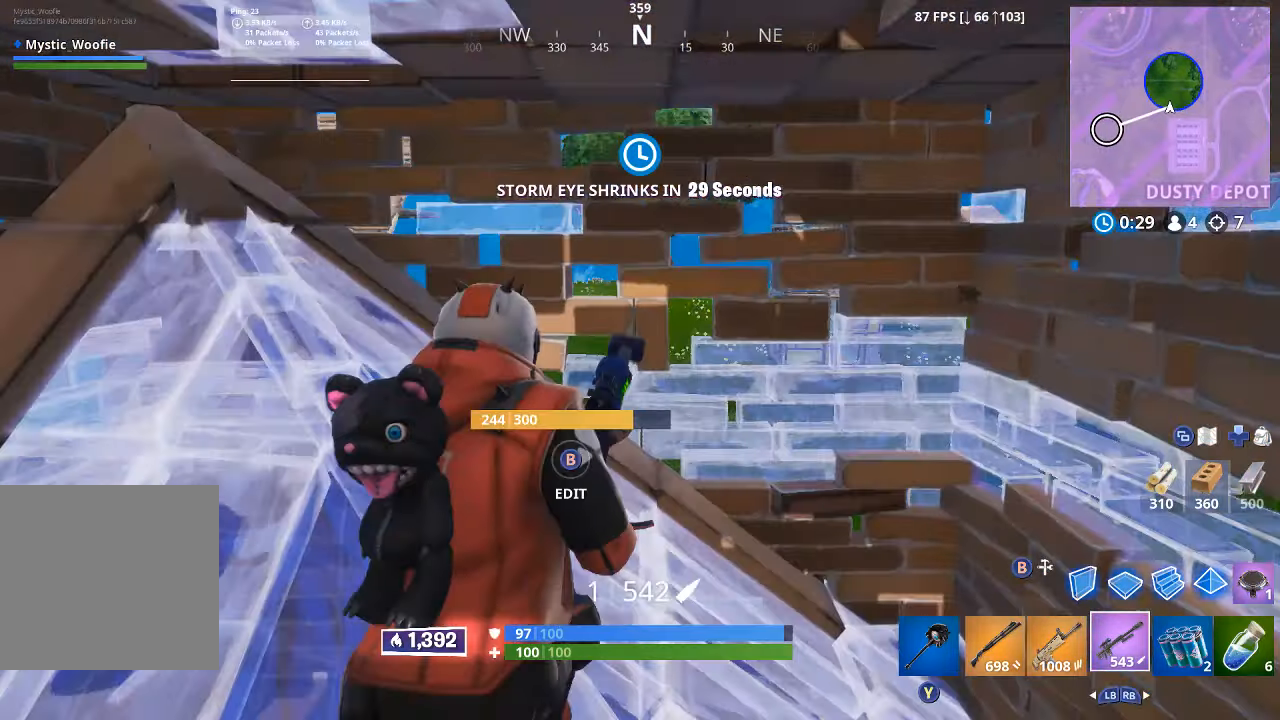
{"dt_ms": 1000, "buttons": ["B"], "left_stick": "center", "right_stick": "center", "button_events": [[267, "B", "down"], [383, "B", "up"], [583, "R2", "down"], [700, "R2", "up"], [933, "B", "down"]]}
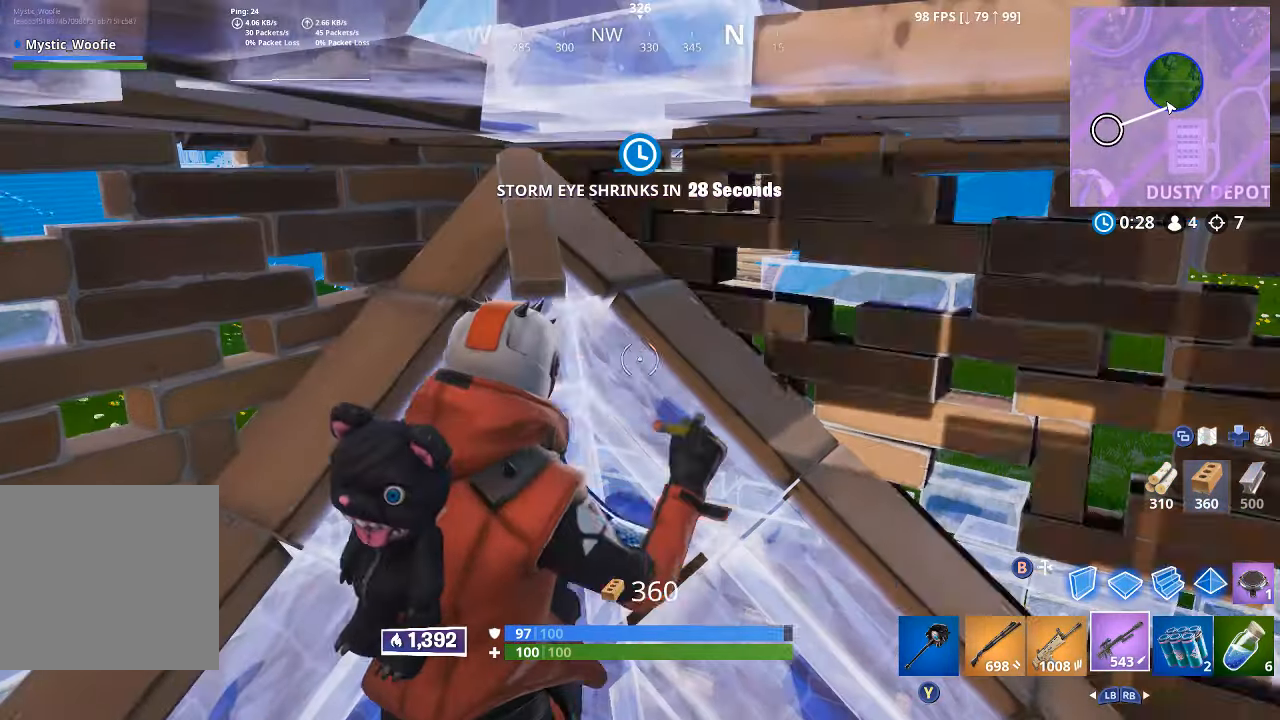
{"dt_ms": 500, "buttons": ["B"], "left_stick": "center", "right_stick": "center", "button_events": [[33, "B", "up"], [417, "B", "down"]]}
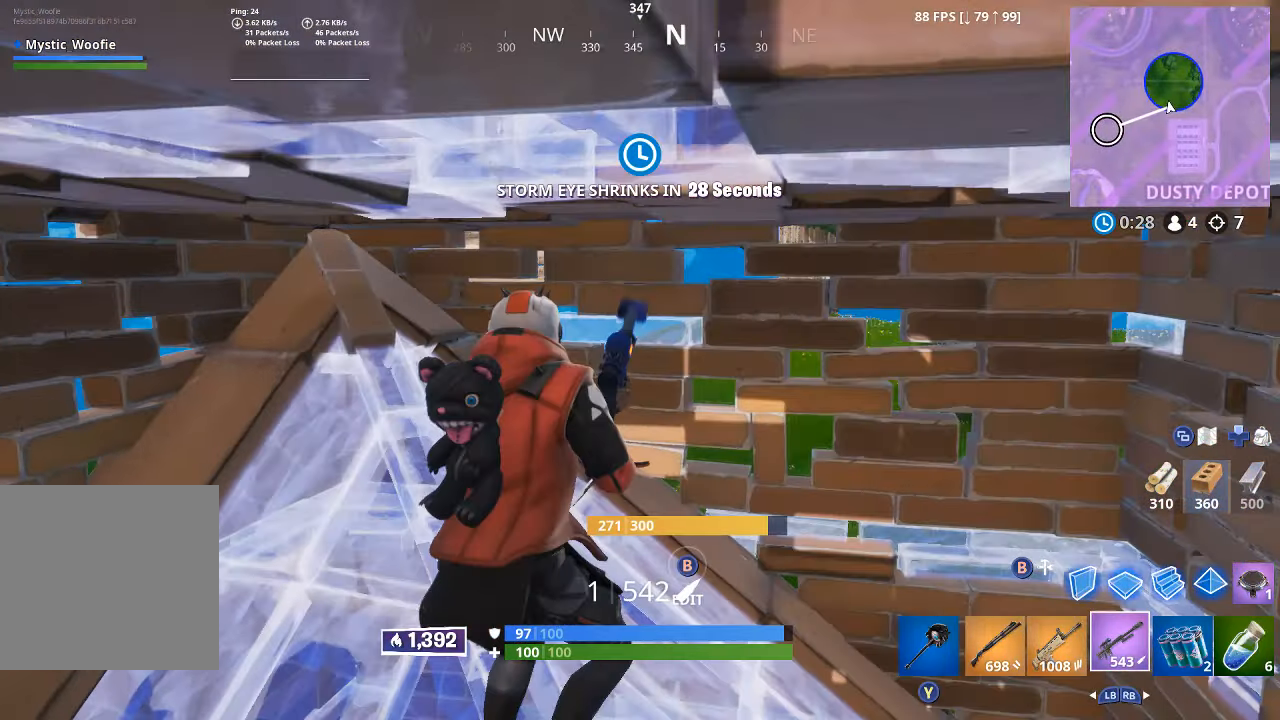
{"dt_ms": 500, "buttons": [], "left_stick": "center", "right_stick": "down", "button_events": [[67, "B", "up"], [200, "R2", "down"], [367, "R2", "up"]]}
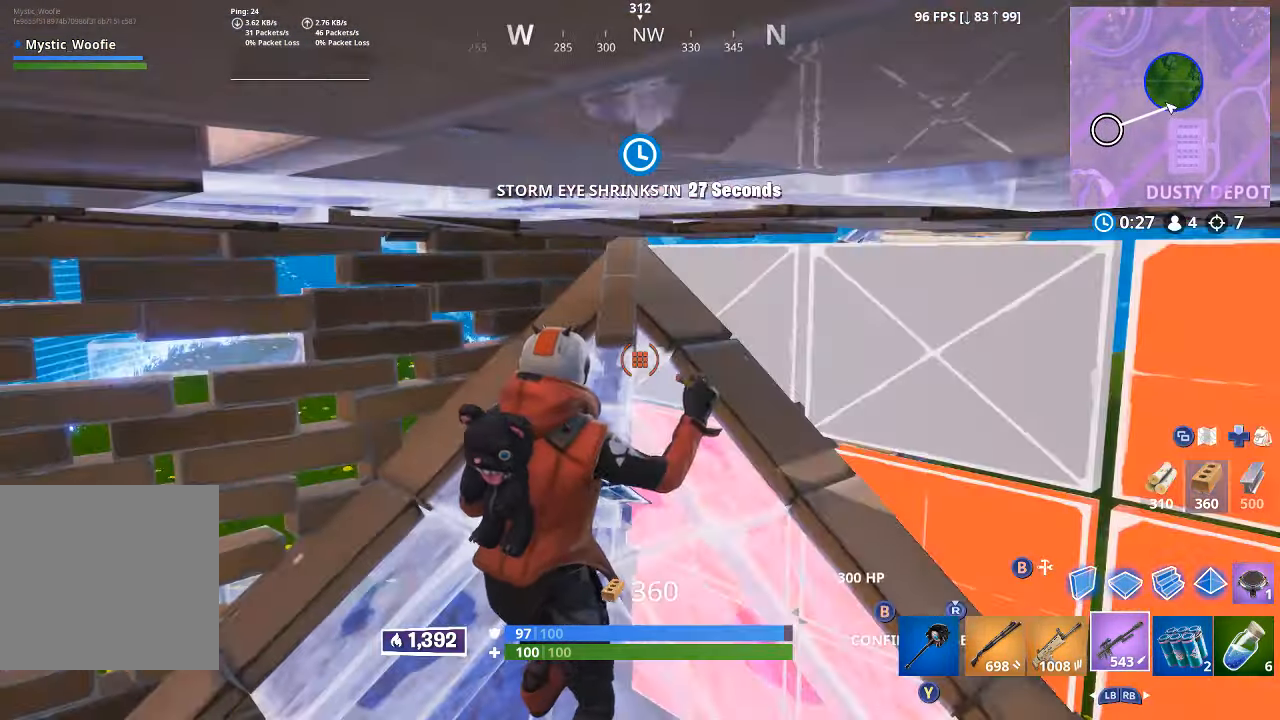
{"dt_ms": 500, "buttons": [], "left_stick": "center", "right_stick": "center", "button_events": [[300, "R2", "down"], [400, "R2", "up"]]}
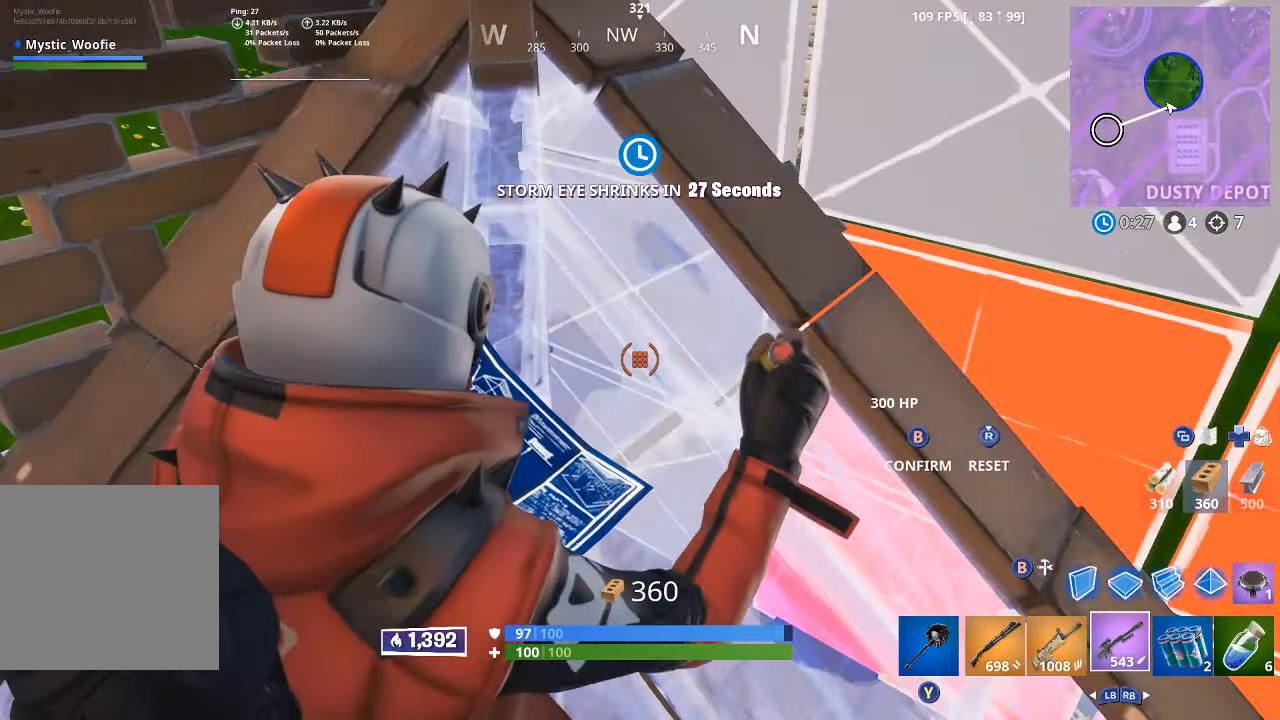
{"dt_ms": 1000, "buttons": [], "left_stick": "center", "right_stick": "center", "button_events": []}
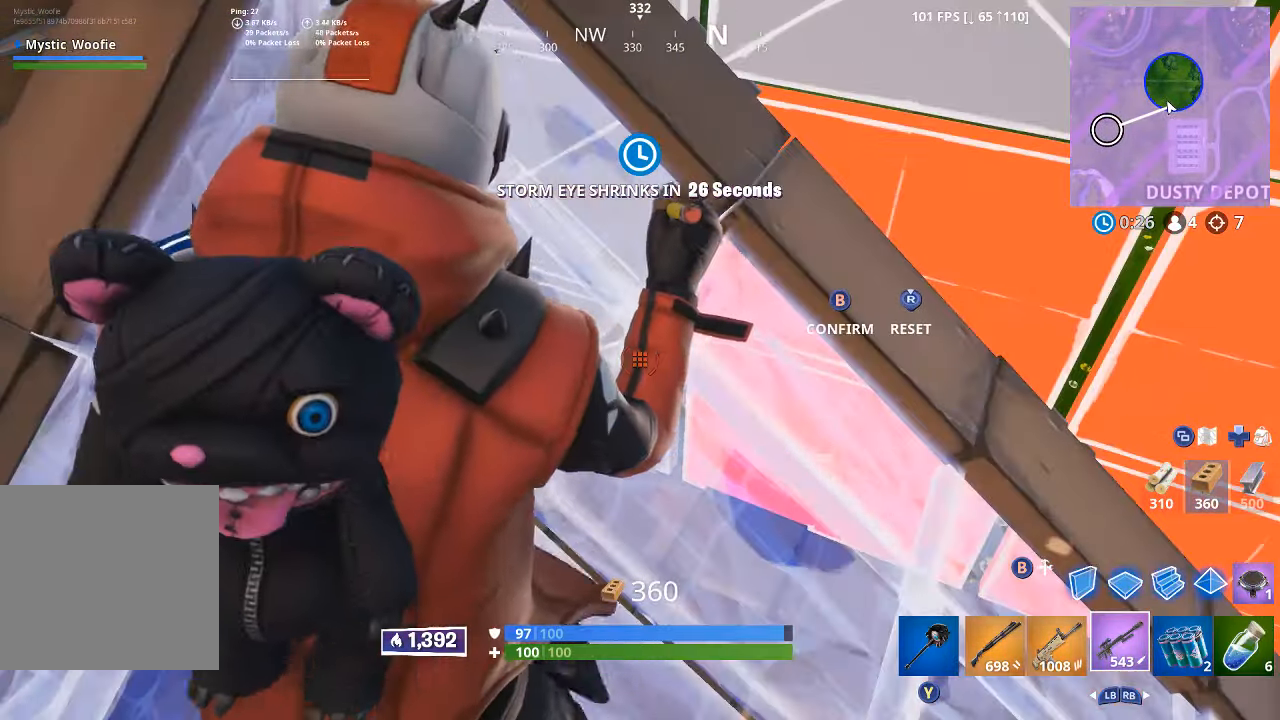
{"dt_ms": 500, "buttons": [], "left_stick": "left", "right_stick": "up-right", "button_events": [[17, "R2", "down"], [134, "R2", "up"], [284, "B", "down"], [317, "B", "up"]]}
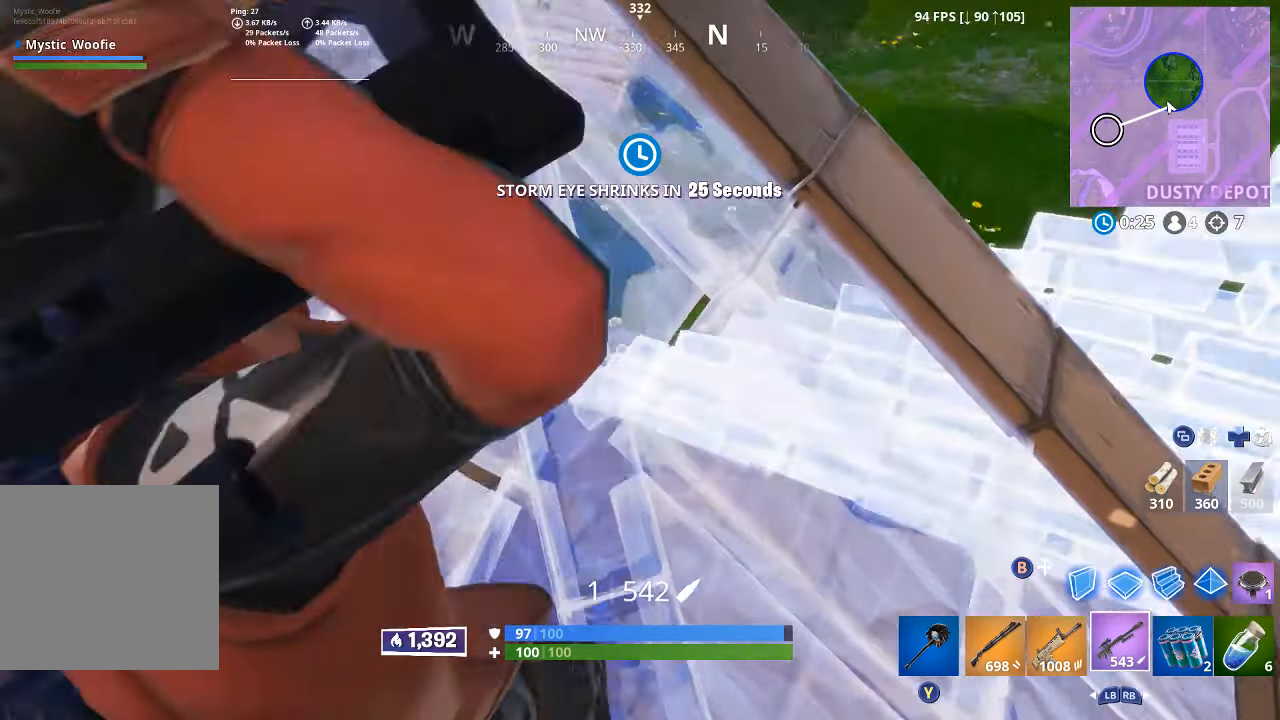
{"dt_ms": 500, "buttons": [], "left_stick": "left", "right_stick": "up-right", "button_events": [[117, "R3", "down"], [300, "R3", "up"]]}
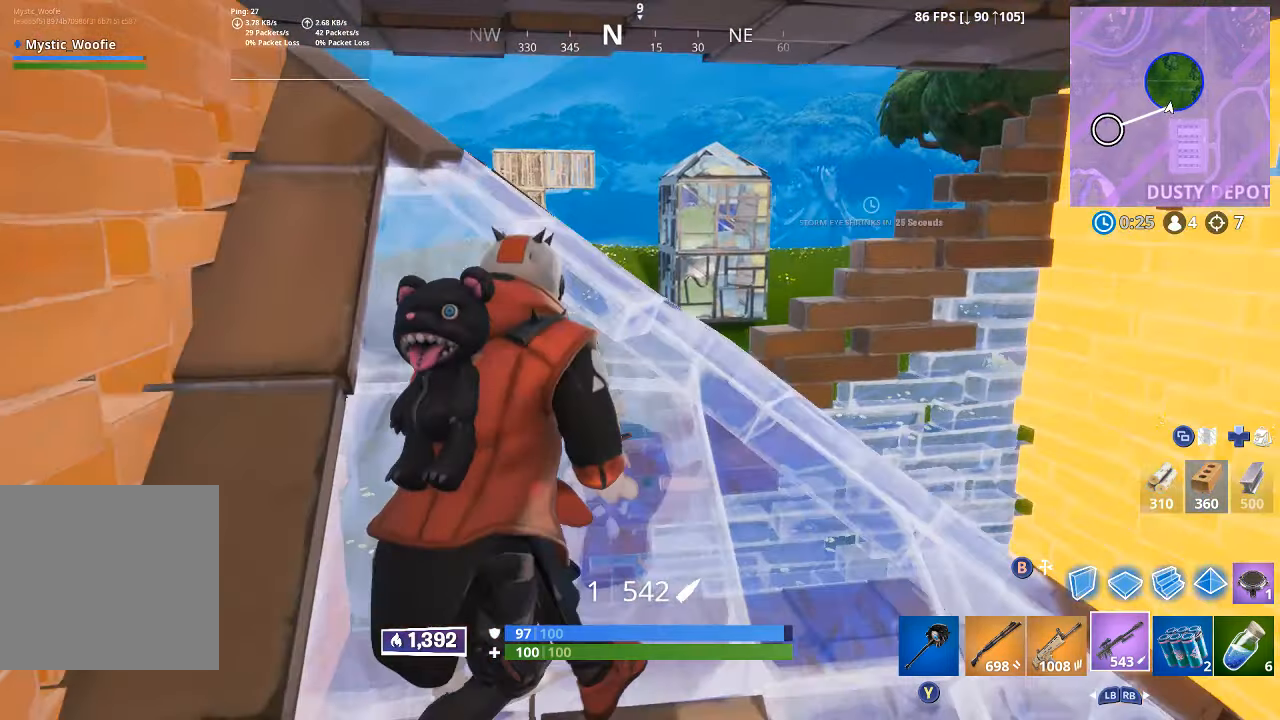
{"dt_ms": 500, "buttons": [], "left_stick": "up", "right_stick": "center", "button_events": []}
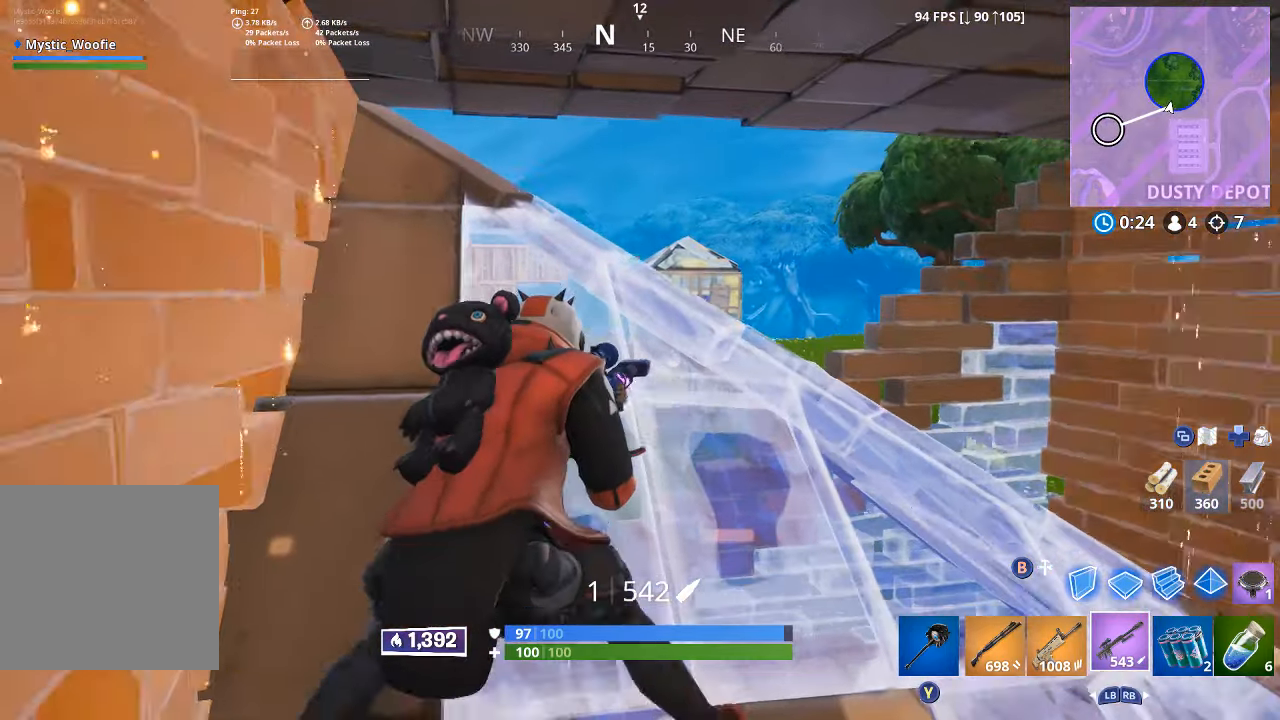
{"dt_ms": 500, "buttons": [], "left_stick": "center", "right_stick": "center", "button_events": []}
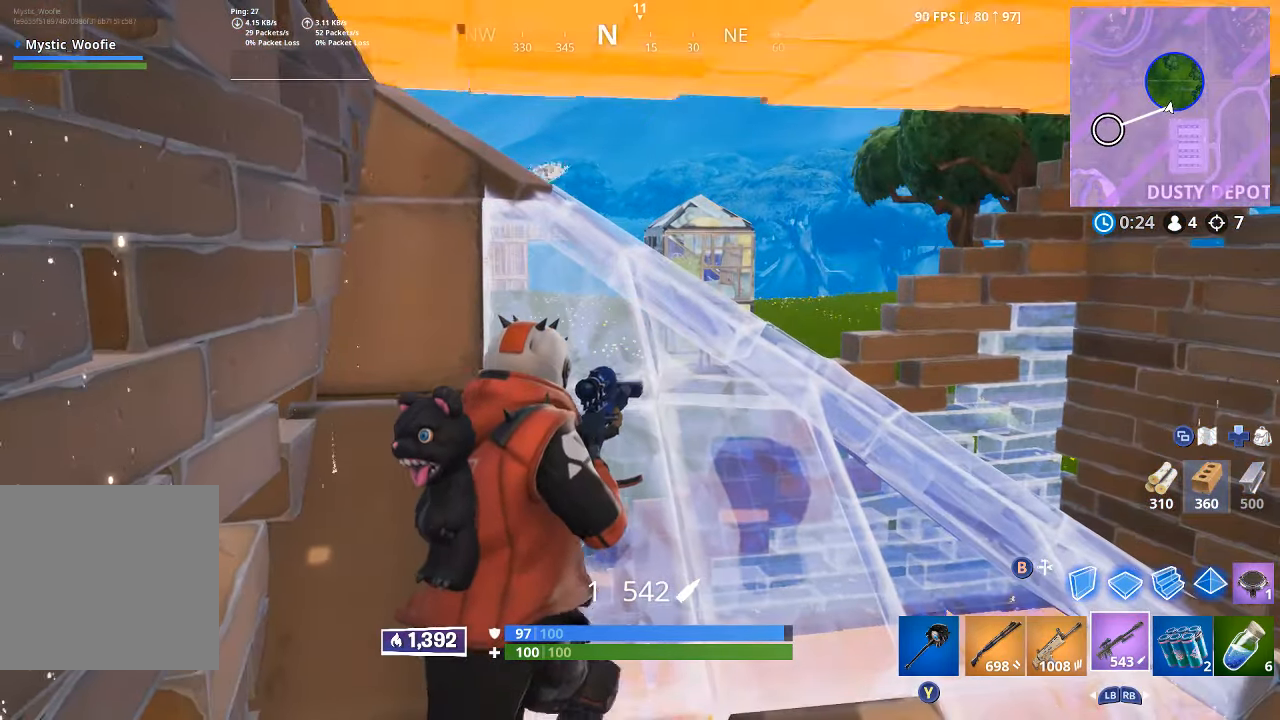
{"dt_ms": 500, "buttons": [], "left_stick": "center", "right_stick": "center", "button_events": []}
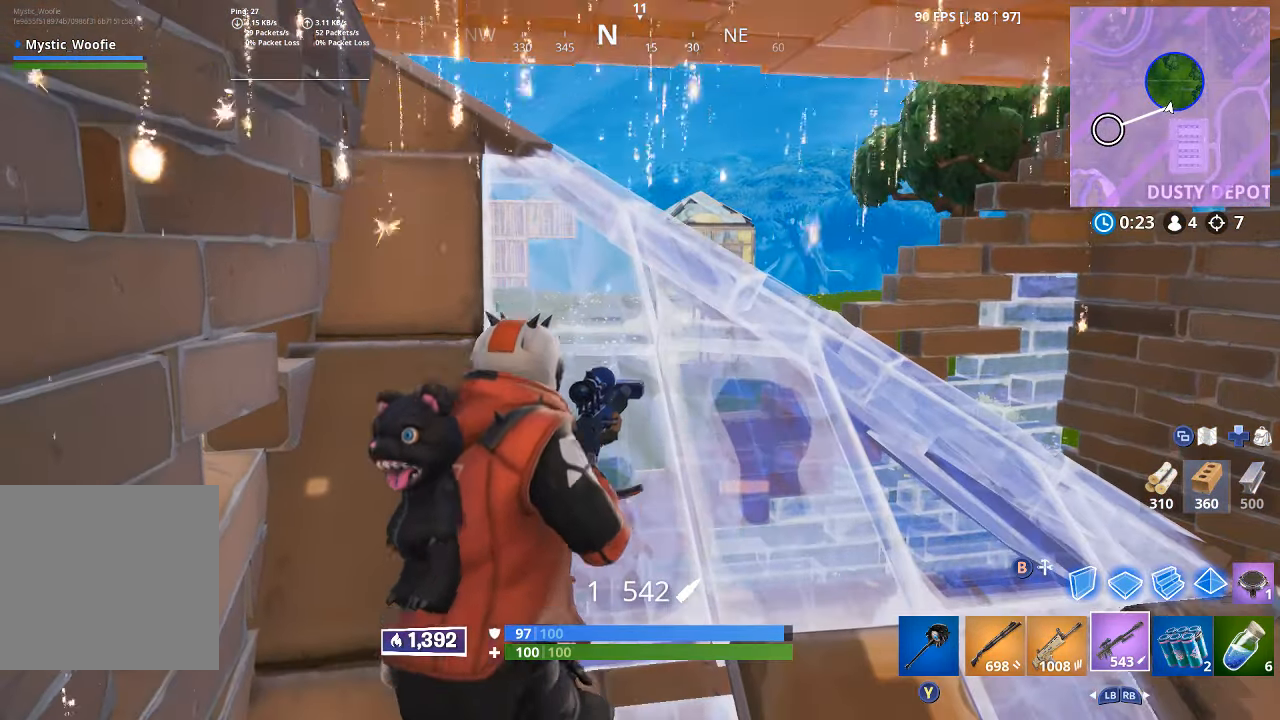
{"dt_ms": 500, "buttons": [], "left_stick": "center", "right_stick": "center", "button_events": []}